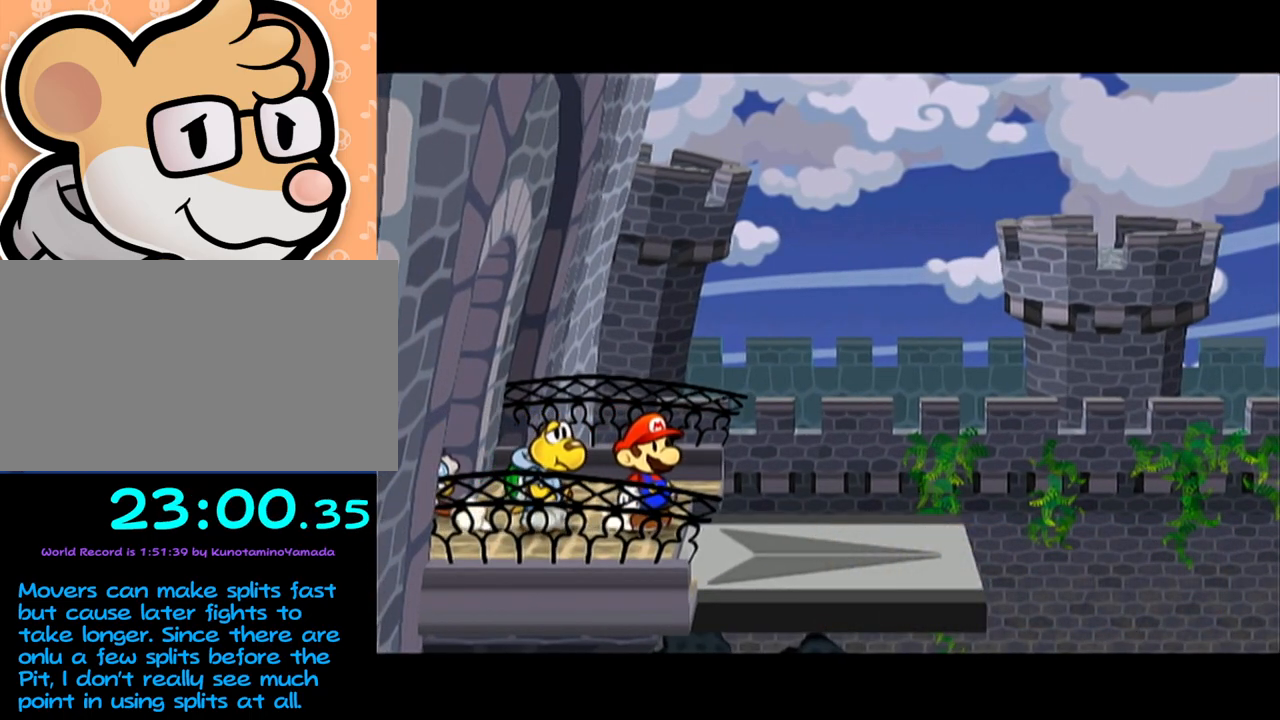
Gameplay with a controller (Nintendo layout); each line is a JSON object with the inputs held at the frame after it. "events" lists button and stick changes between this image and that frame as [ms after this image, input, new state], when the widget could be followed in between. Not read: L3 R3 right_stick.
{"buttons": [], "left_stick": "center", "events": [[417, "A", "down"], [467, "A", "up"]]}
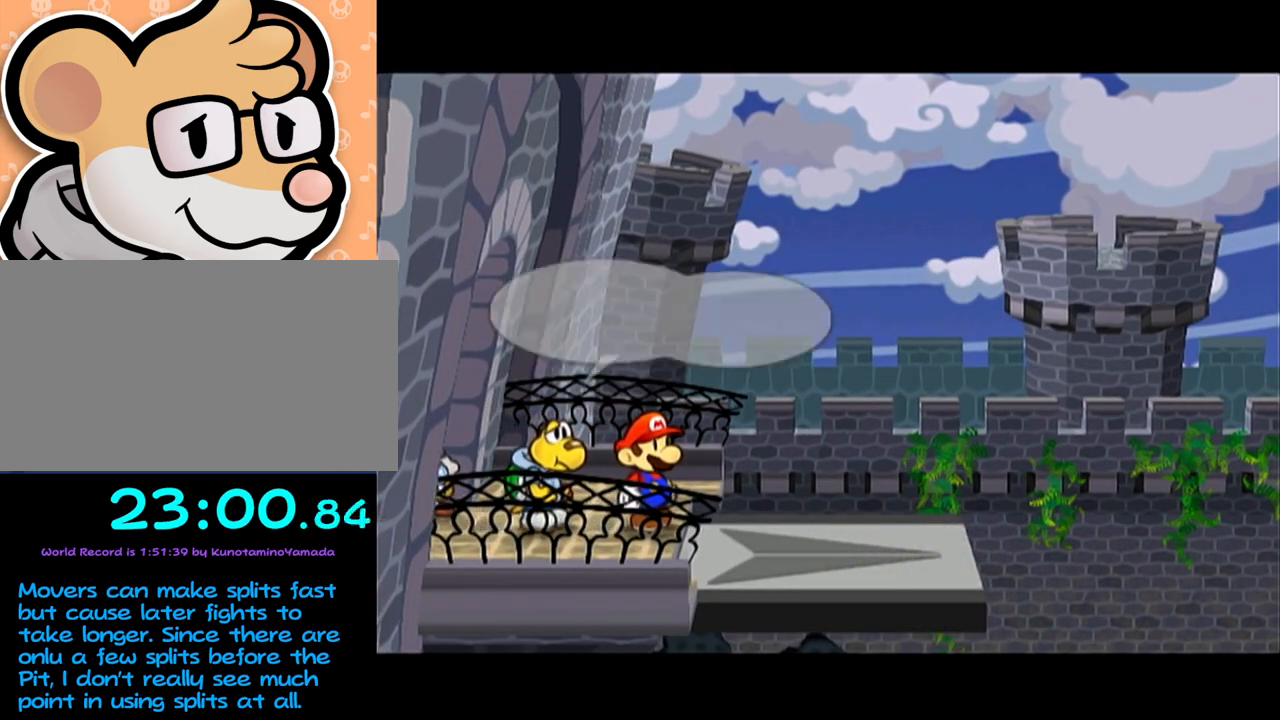
{"buttons": [], "left_stick": "center", "events": [[33, "A", "down"], [67, "A", "up"], [167, "A", "down"], [200, "A", "up"], [250, "A", "down"], [317, "A", "up"], [350, "A", "down"], [500, "A", "up"]]}
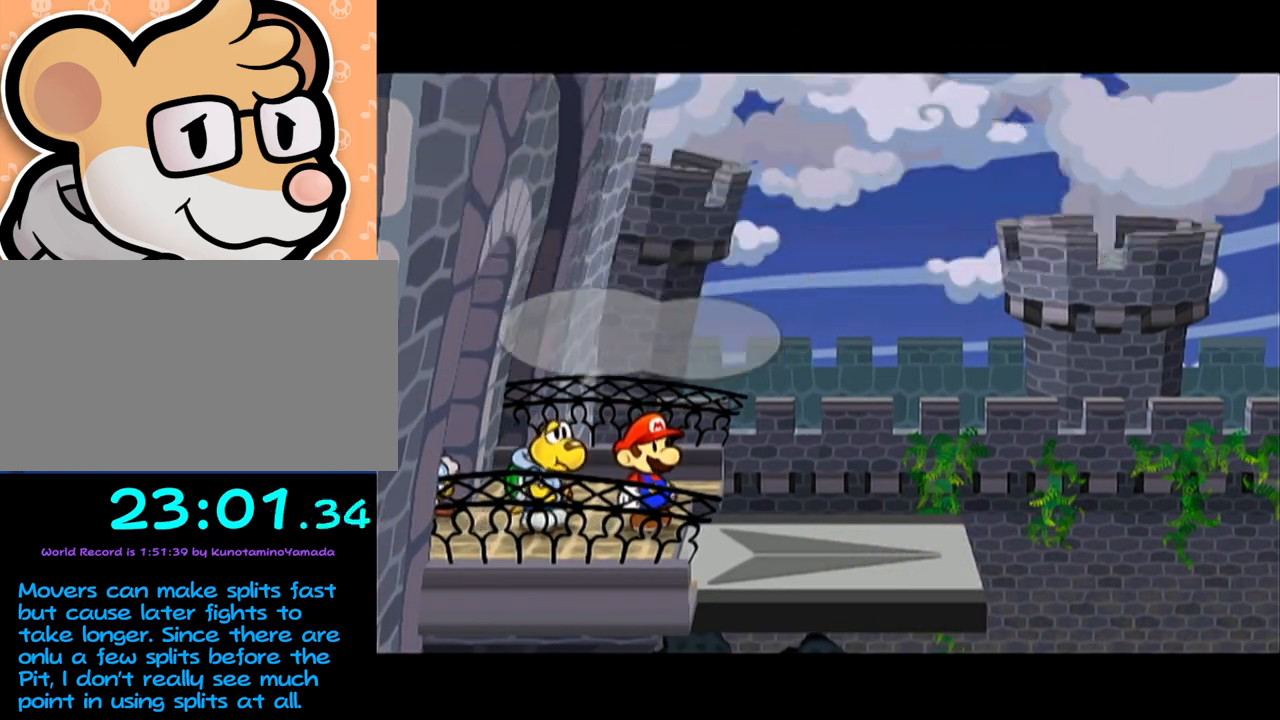
{"buttons": ["Y"], "left_stick": "right", "events": [[133, "left_stick", "right"], [350, "Y", "down"], [417, "Y", "up"], [450, "Y", "down"]]}
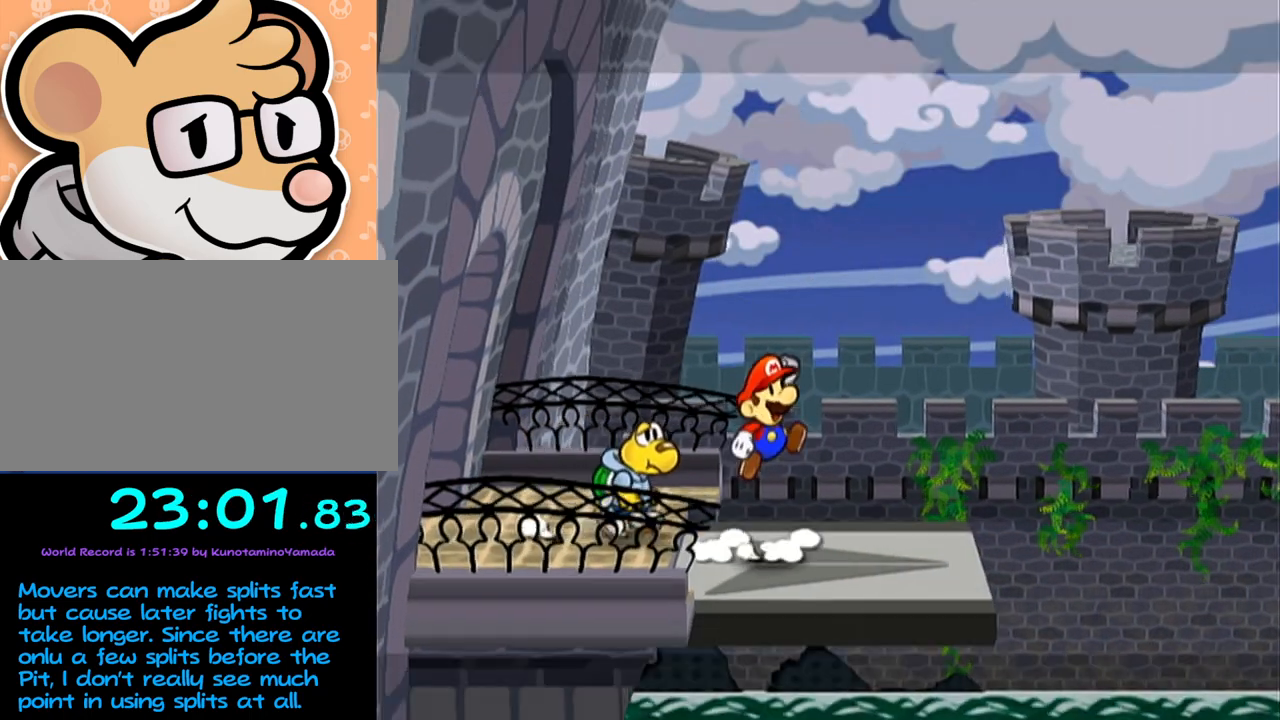
{"buttons": [], "left_stick": "center", "events": [[17, "Y", "up"], [67, "Y", "down"], [167, "Y", "up"], [183, "Y", "down"], [217, "left_stick", "center"], [250, "Y", "up"]]}
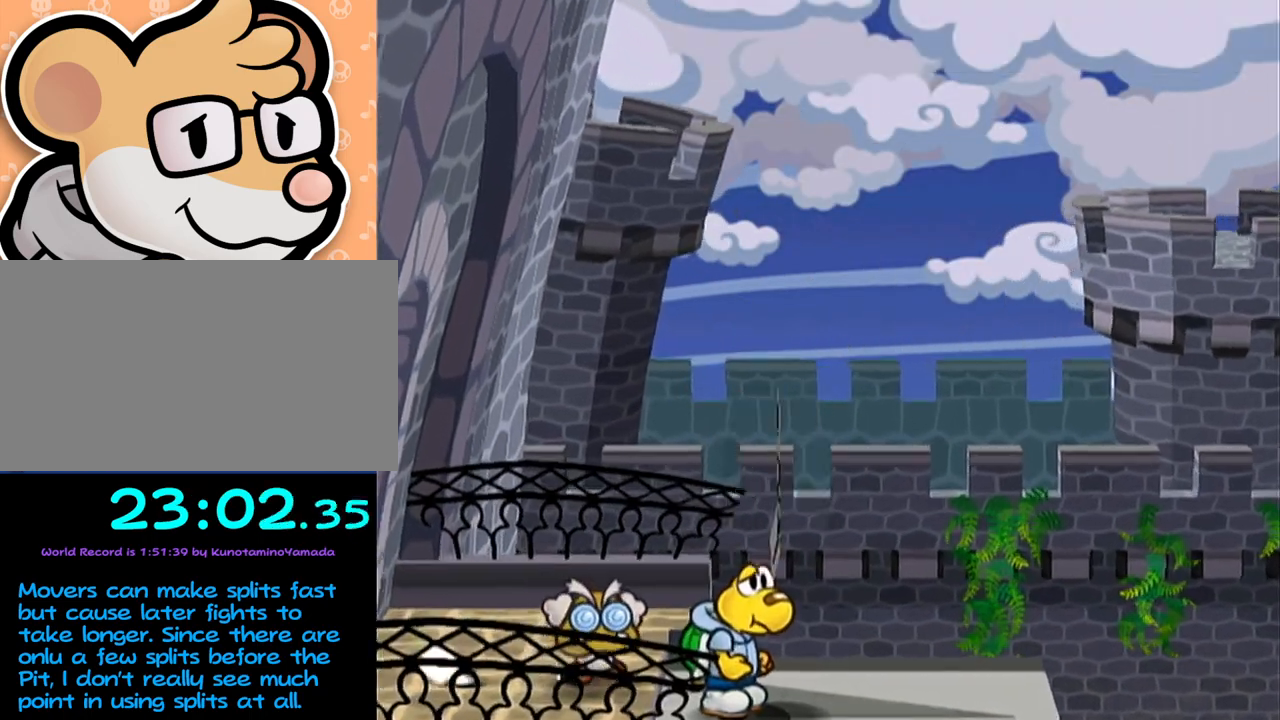
{"buttons": [], "left_stick": "center", "events": []}
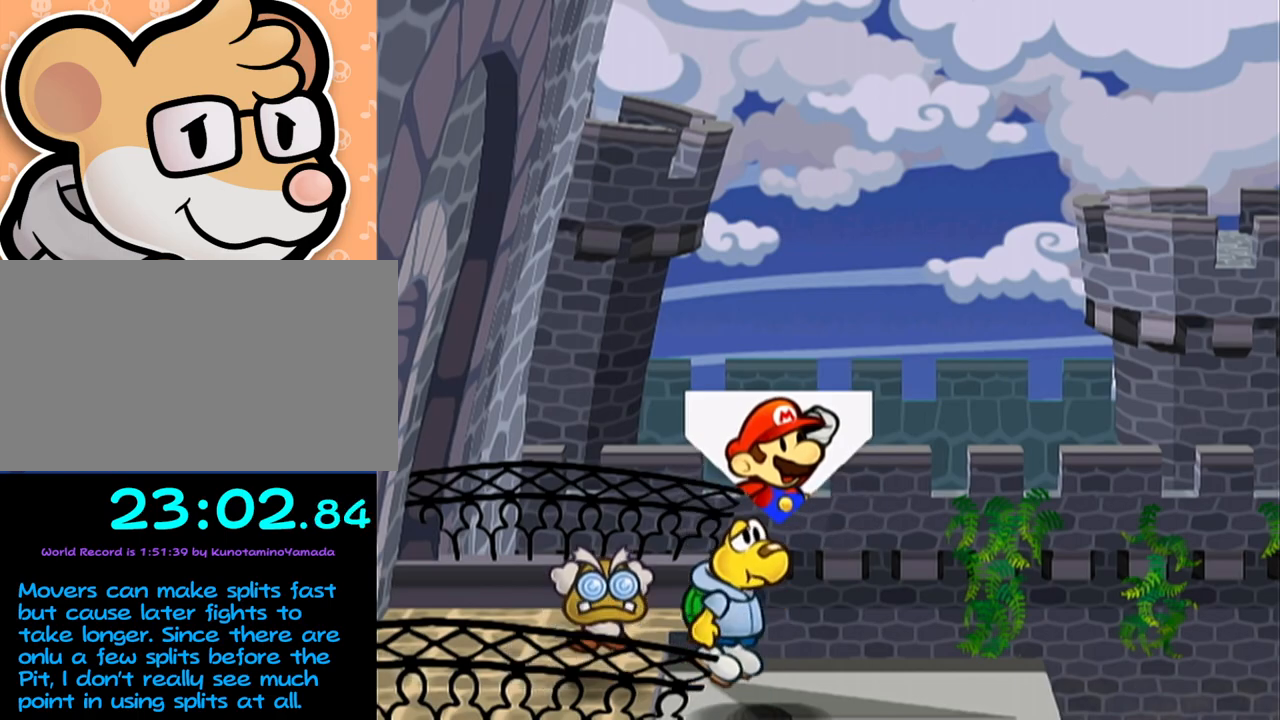
{"buttons": [], "left_stick": "right", "events": [[200, "left_stick", "right"]]}
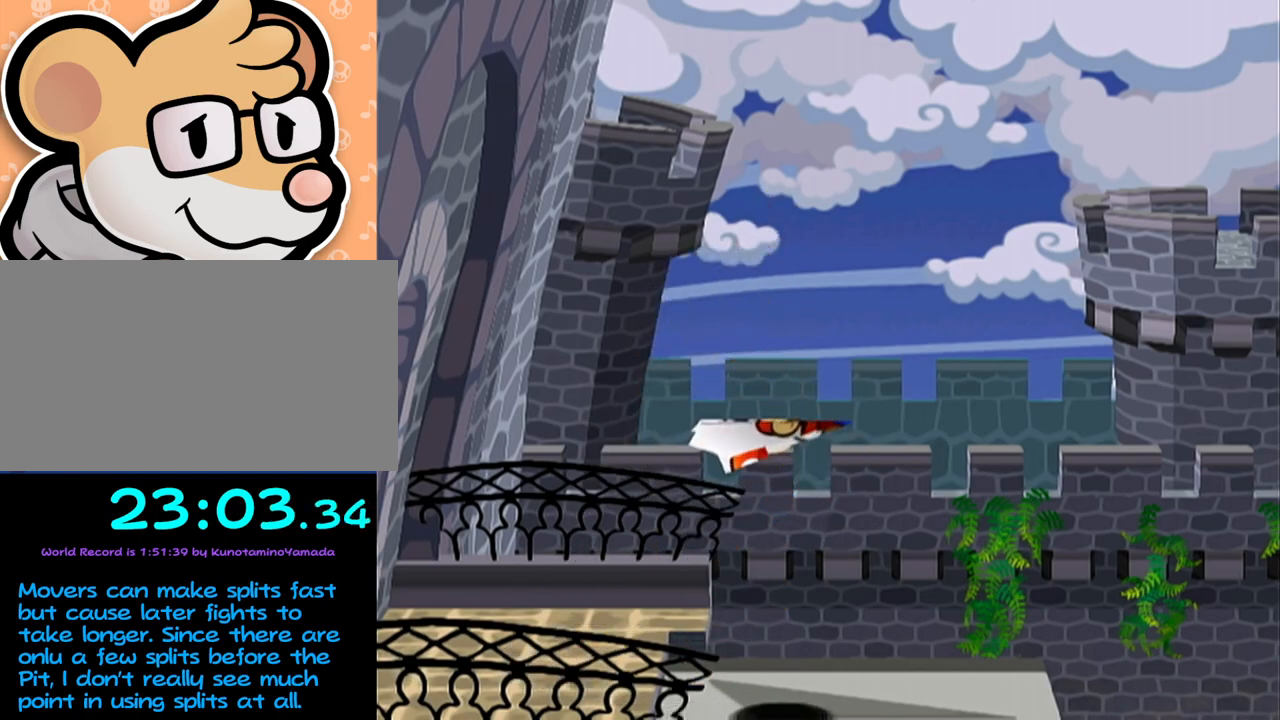
{"buttons": [], "left_stick": "right", "events": []}
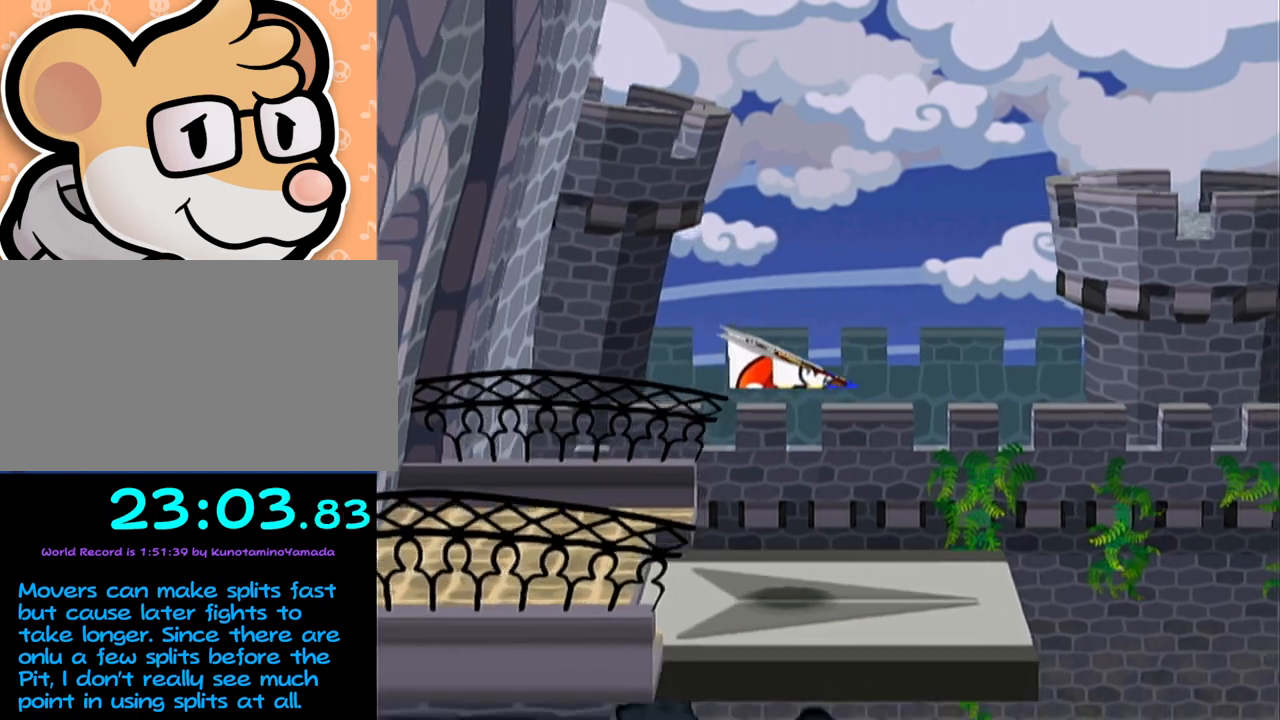
{"buttons": [], "left_stick": "right", "events": []}
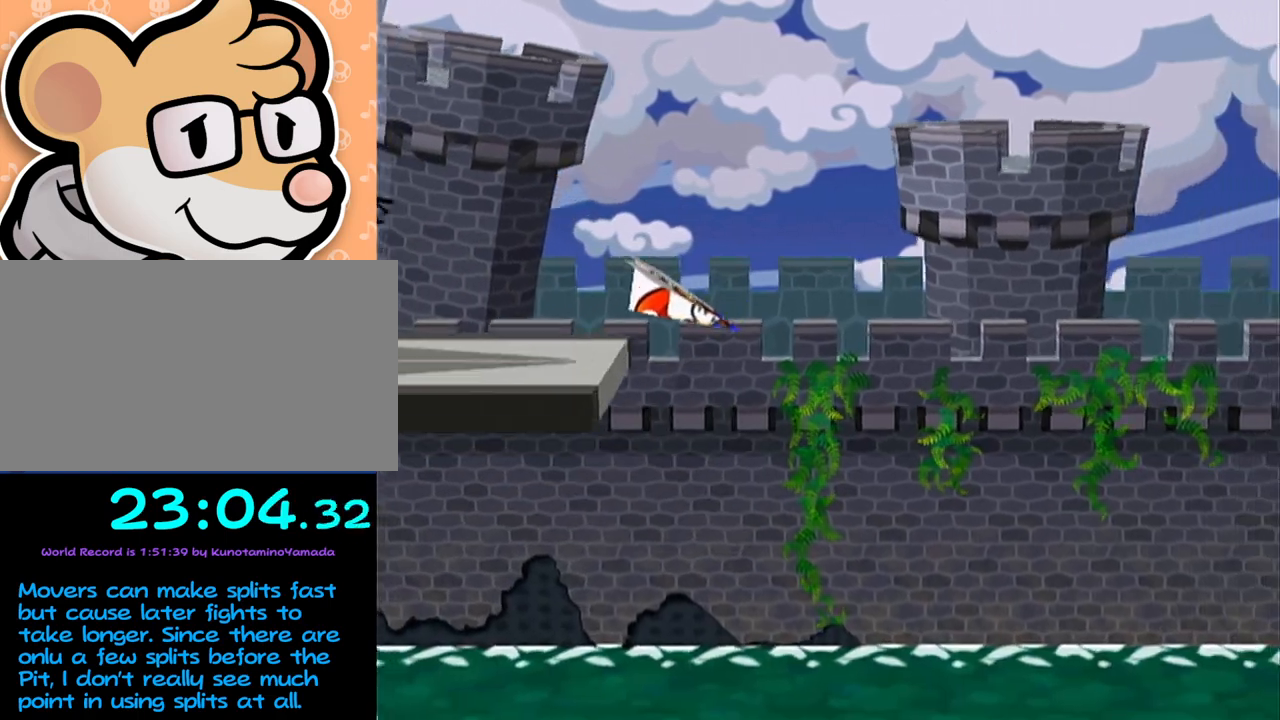
{"buttons": [], "left_stick": "center", "events": [[167, "left_stick", "center"], [267, "left_stick", "left"], [383, "left_stick", "center"]]}
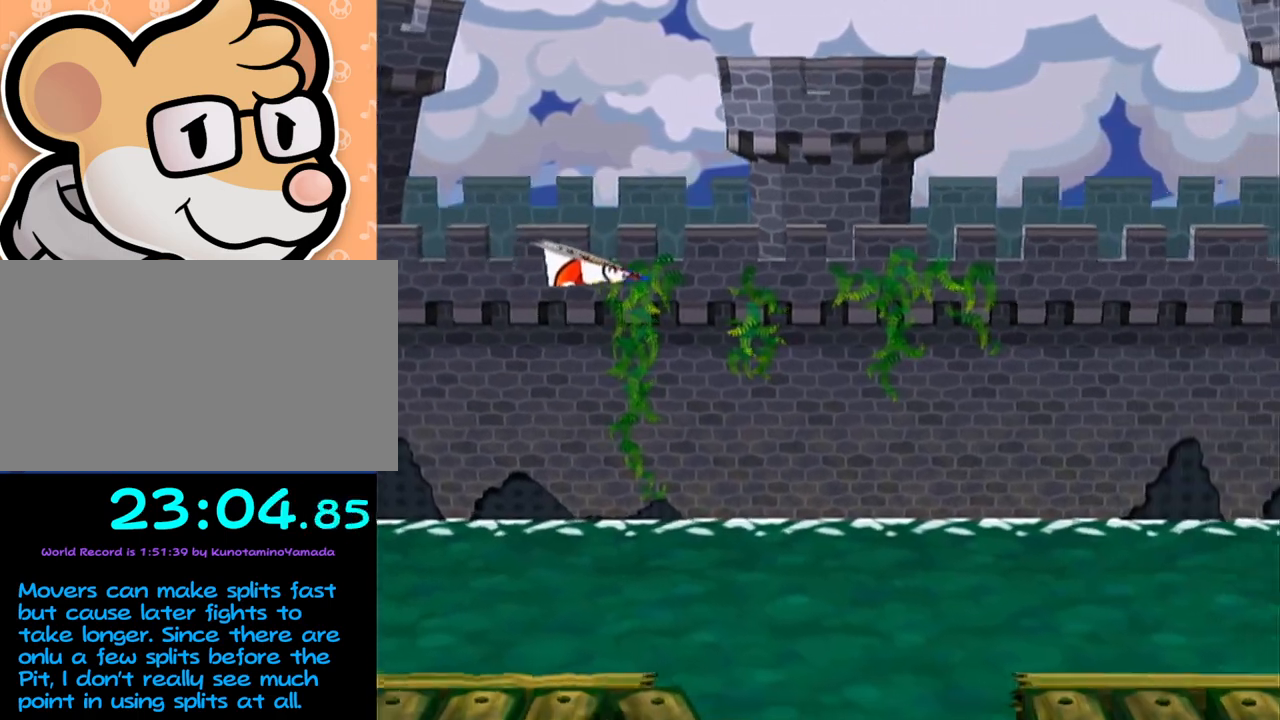
{"buttons": [], "left_stick": "center", "events": []}
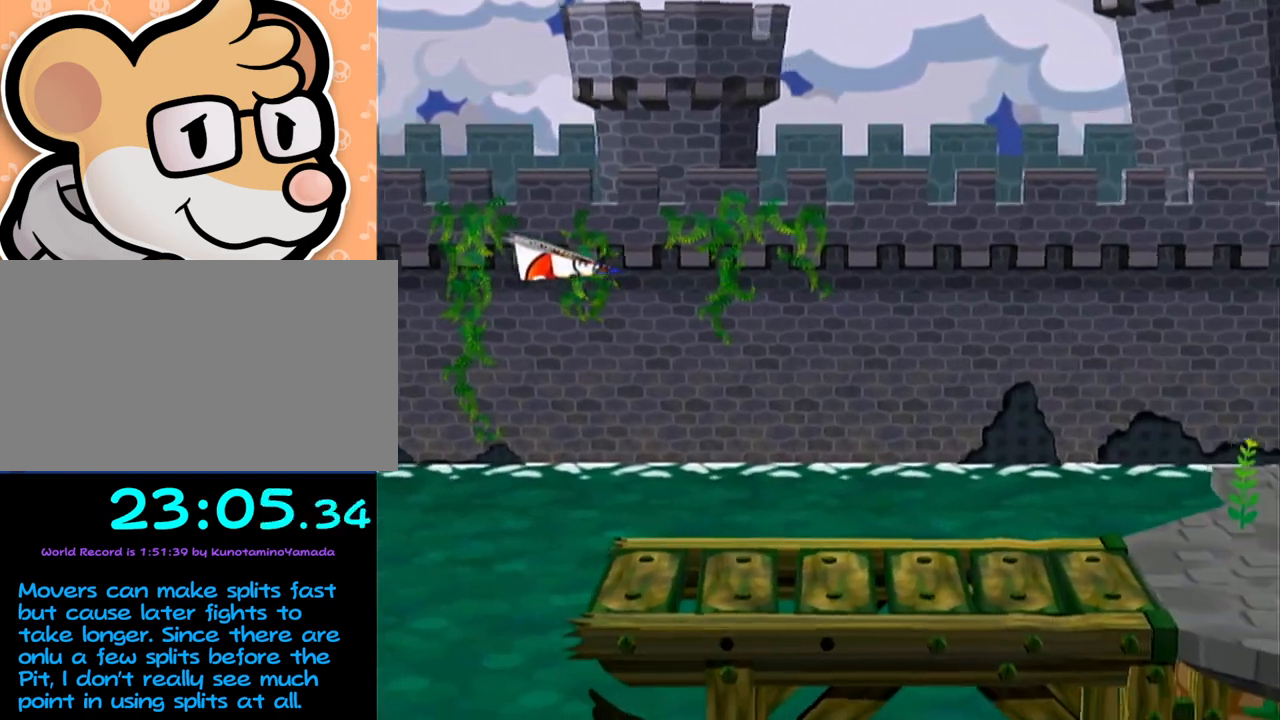
{"buttons": [], "left_stick": "center", "events": []}
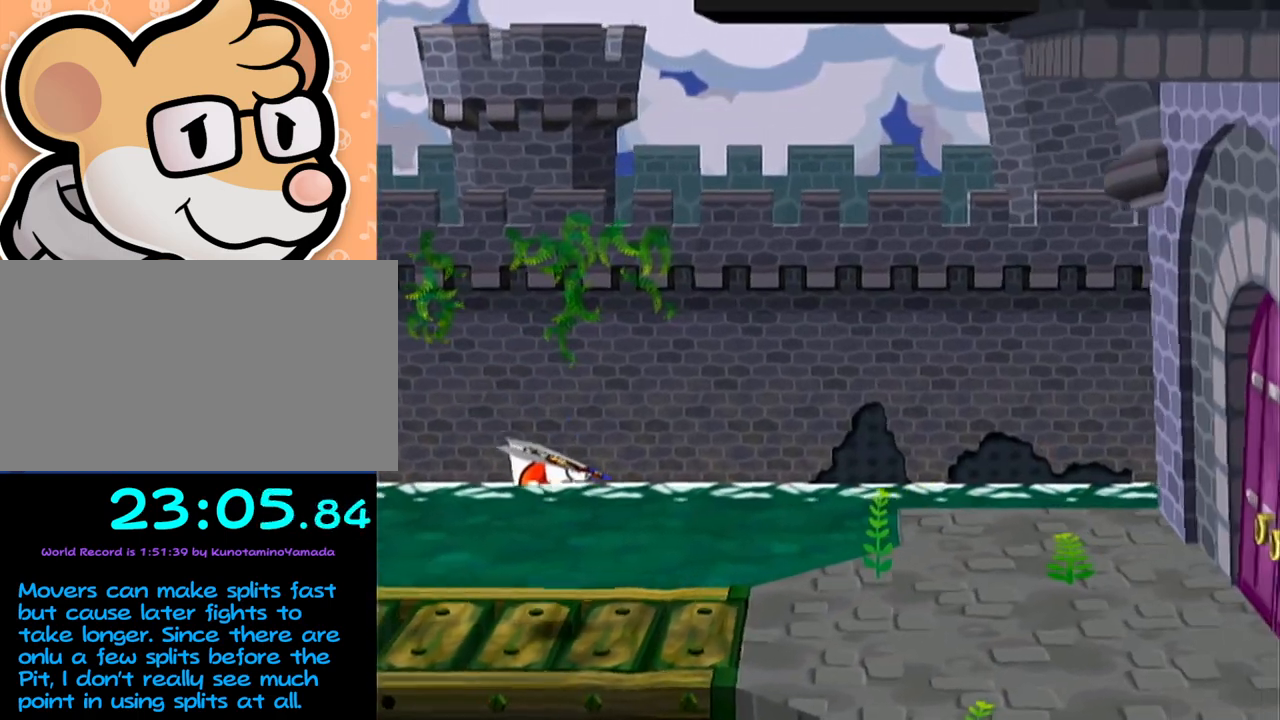
{"buttons": [], "left_stick": "center", "events": [[317, "left_stick", "left"], [433, "left_stick", "center"]]}
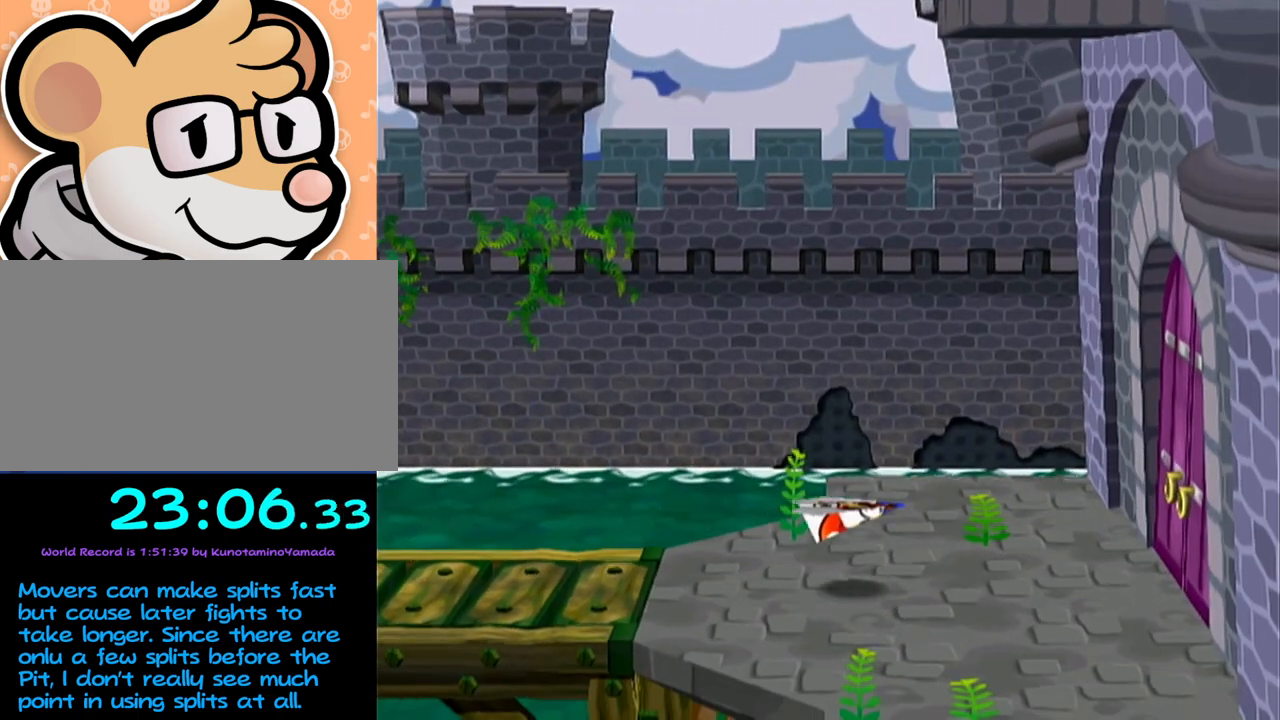
{"buttons": ["B"], "left_stick": "center"}
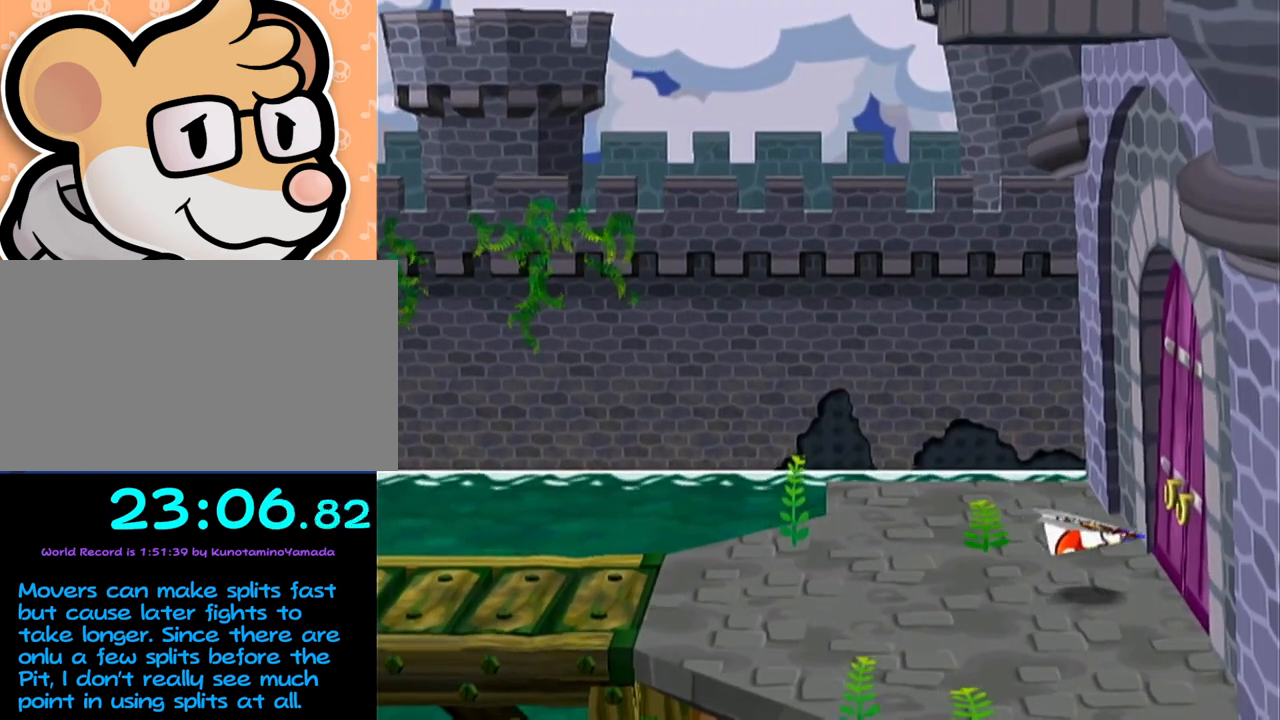
{"buttons": [], "left_stick": "right"}
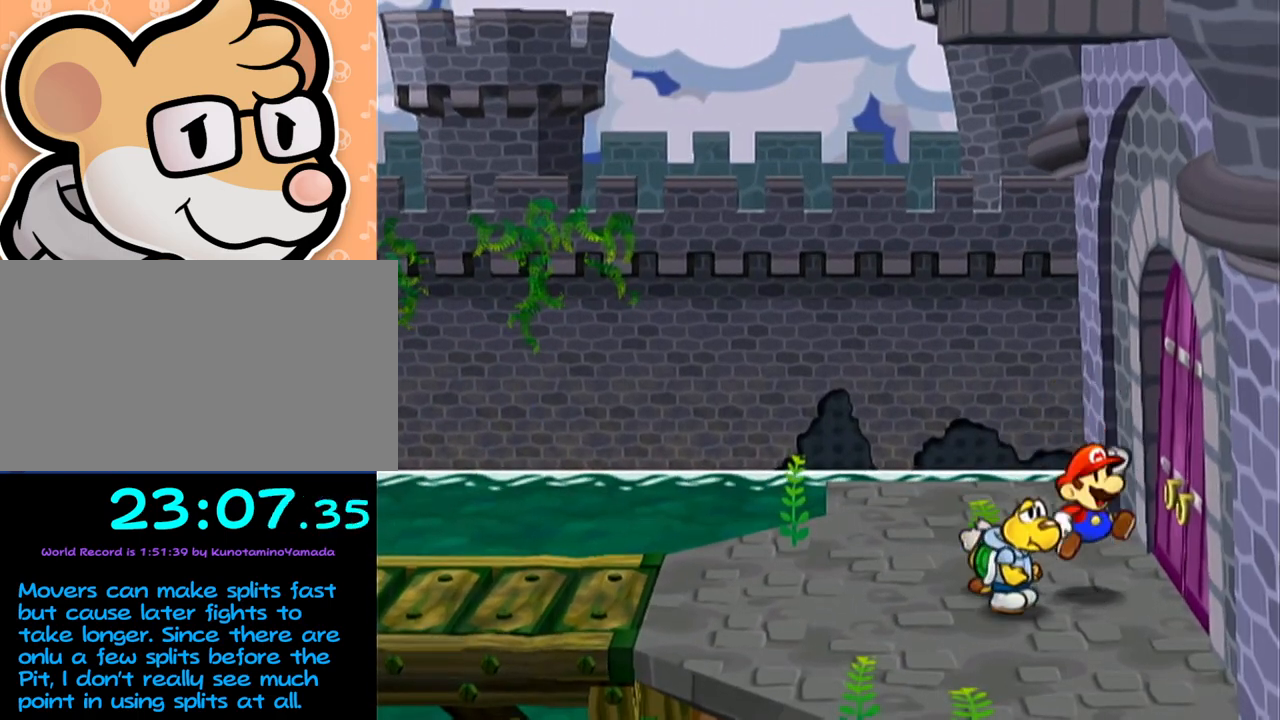
{"buttons": [], "left_stick": "right", "events": [[250, "A", "down"], [317, "A", "up"], [383, "A", "down"], [450, "A", "up"]]}
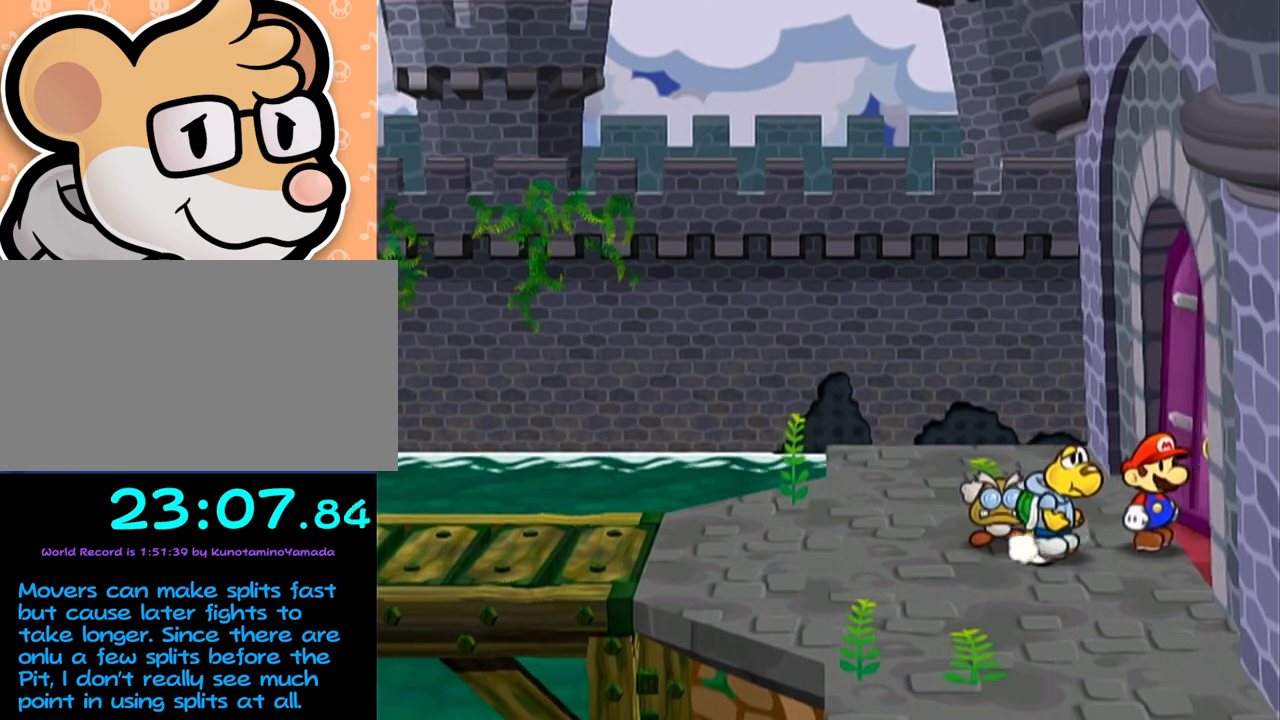
{"buttons": [], "left_stick": "center", "events": [[67, "left_stick", "center"]]}
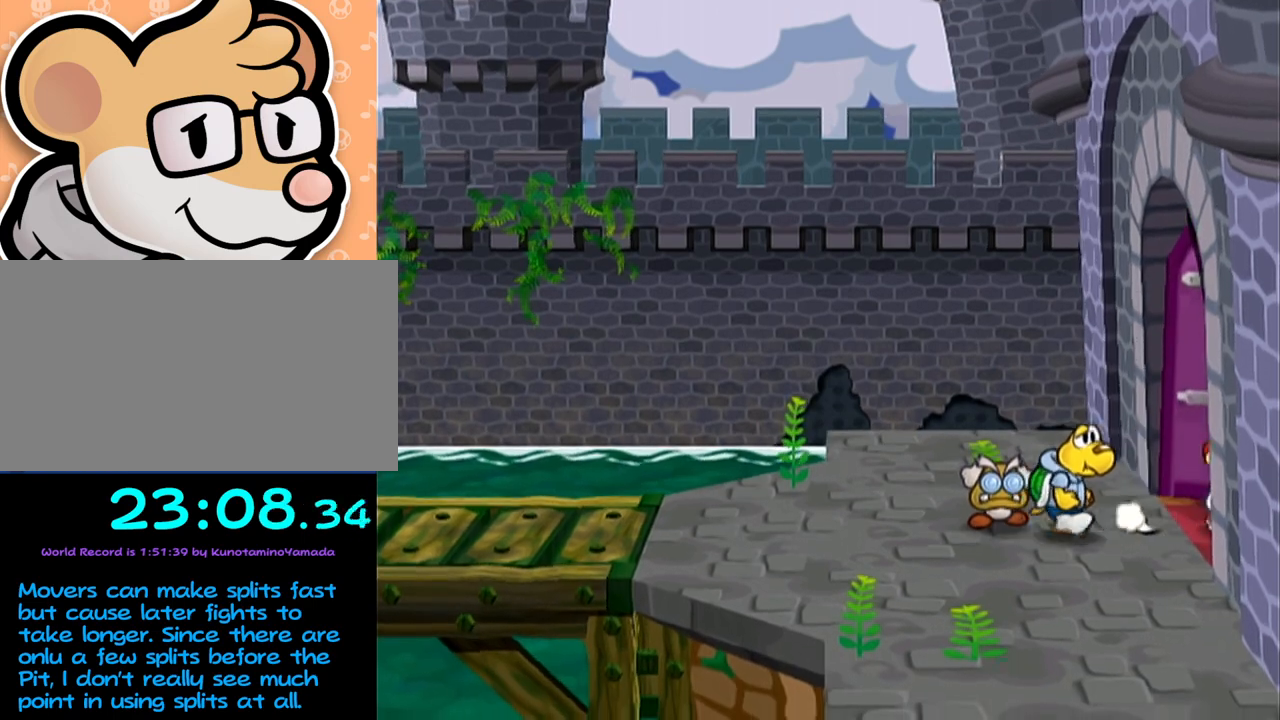
{"buttons": [], "left_stick": "center", "events": []}
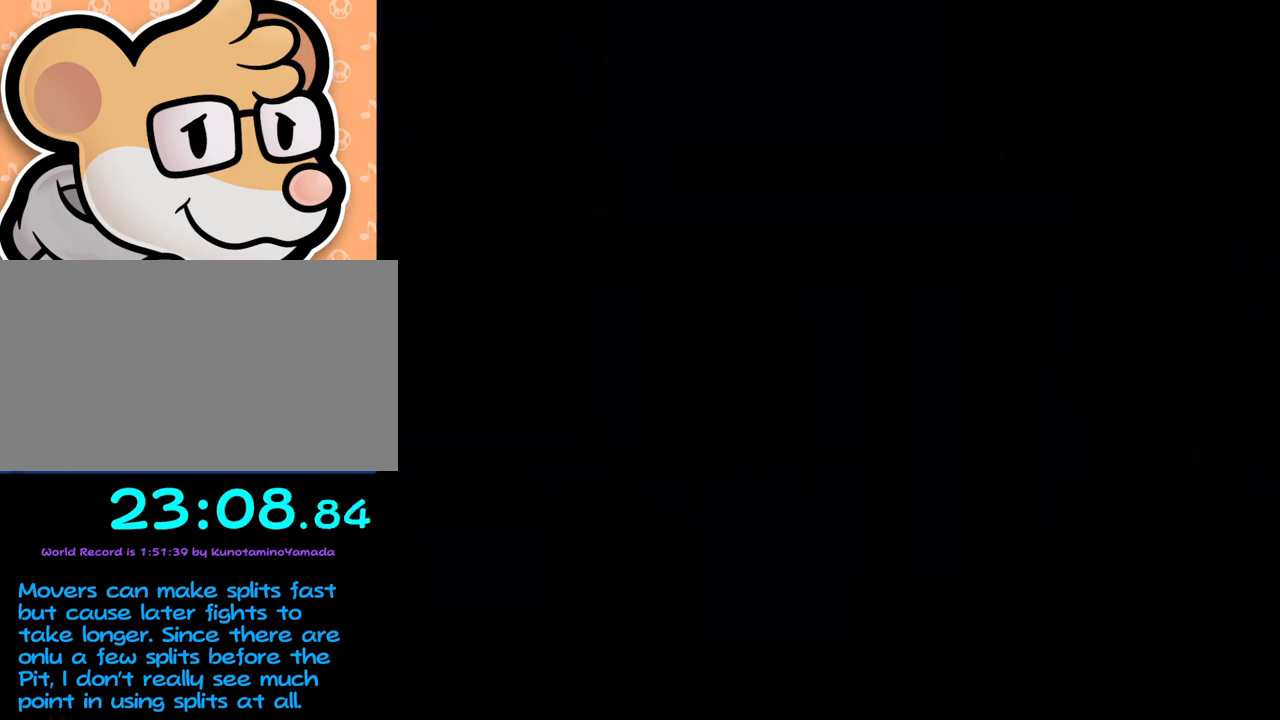
{"buttons": [], "left_stick": "center", "events": []}
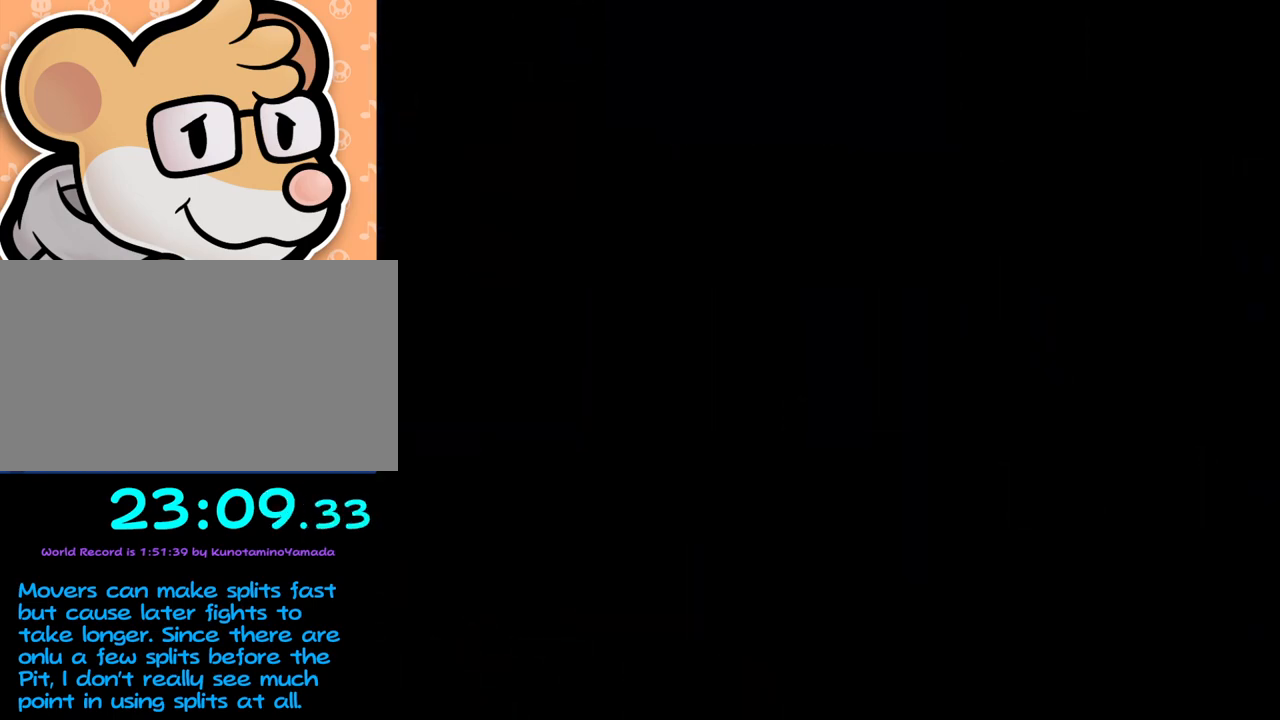
{"buttons": [], "left_stick": "center", "events": []}
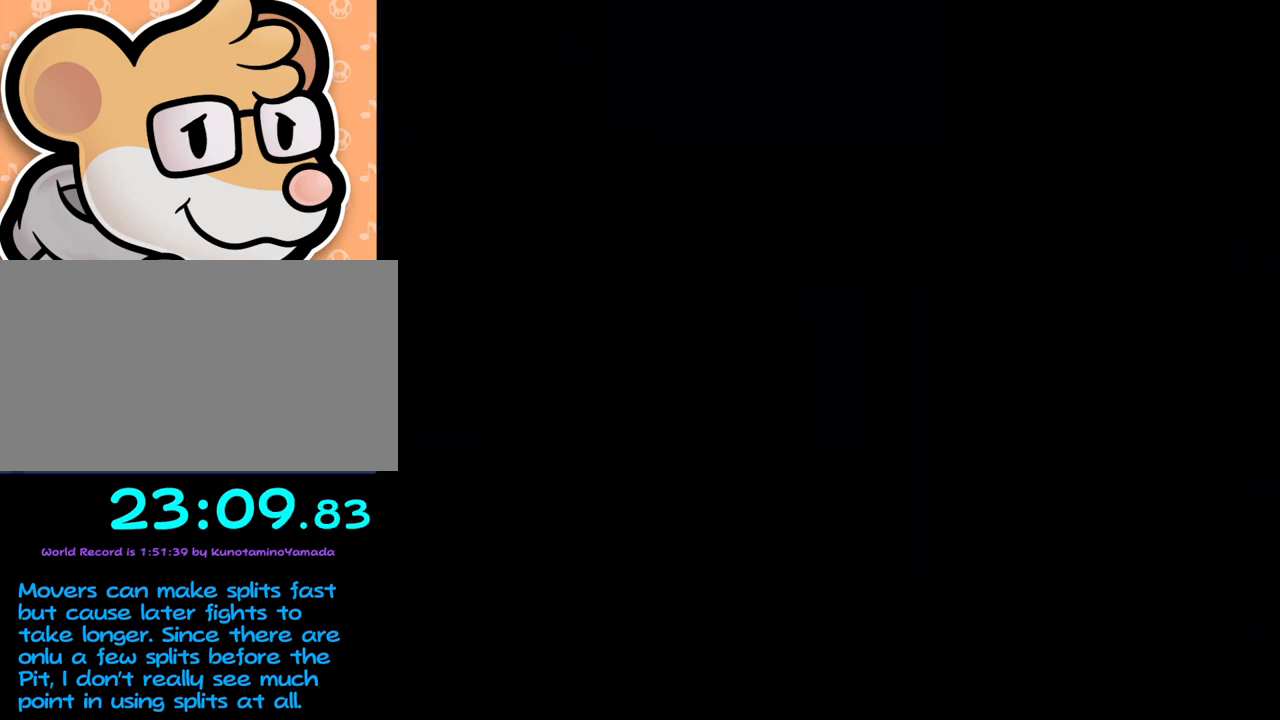
{"buttons": [], "left_stick": "center", "events": []}
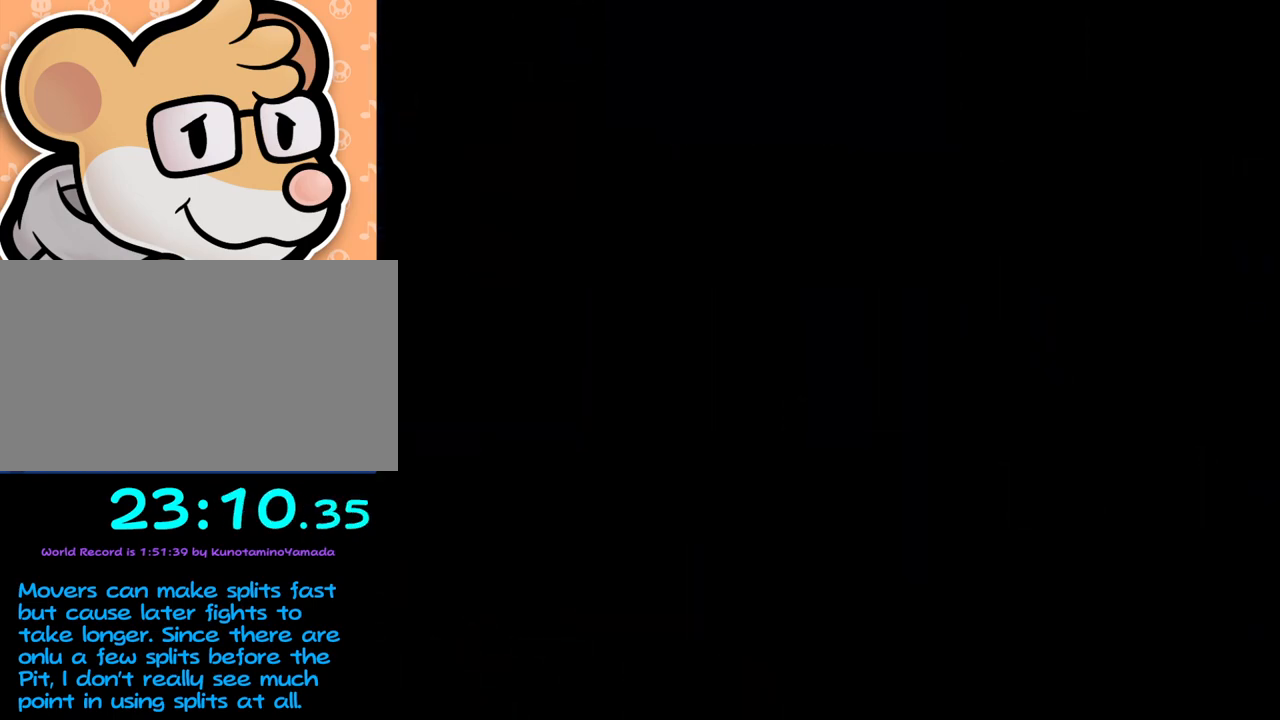
{"buttons": [], "left_stick": "right", "events": [[450, "left_stick", "right"]]}
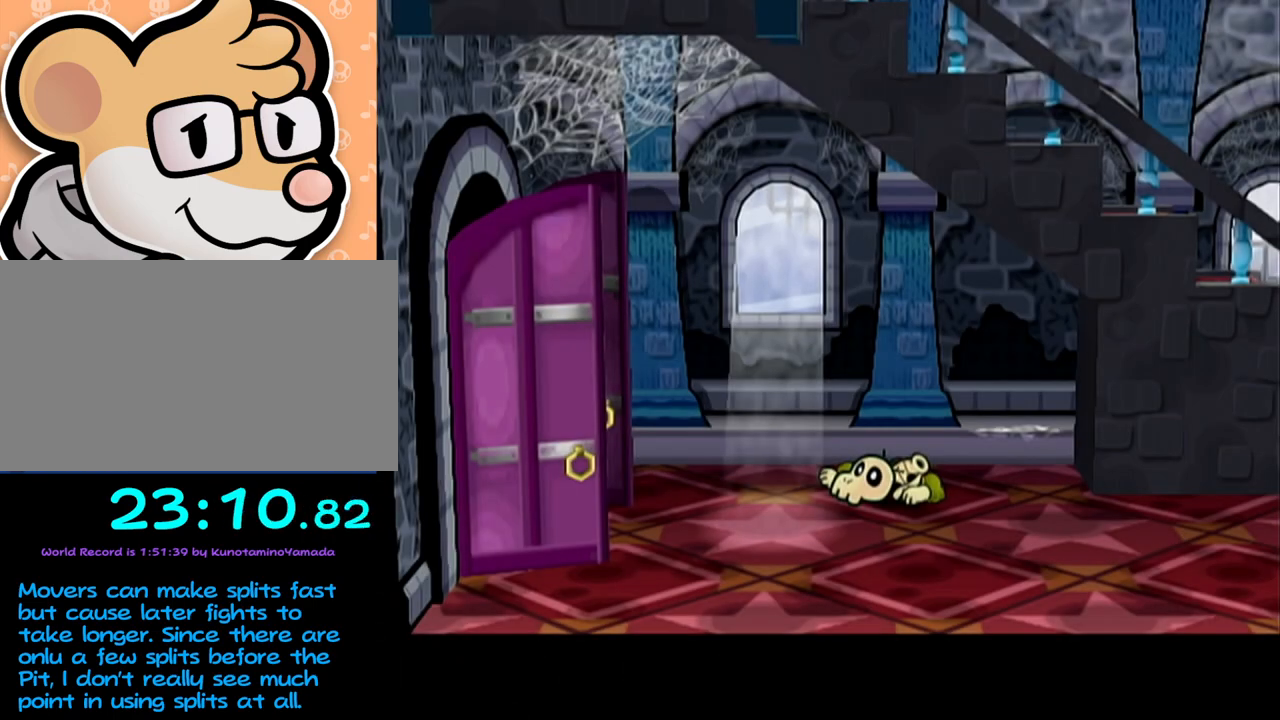
{"buttons": [], "left_stick": "right", "events": [[317, "left_stick", "up-right"], [483, "left_stick", "right"]]}
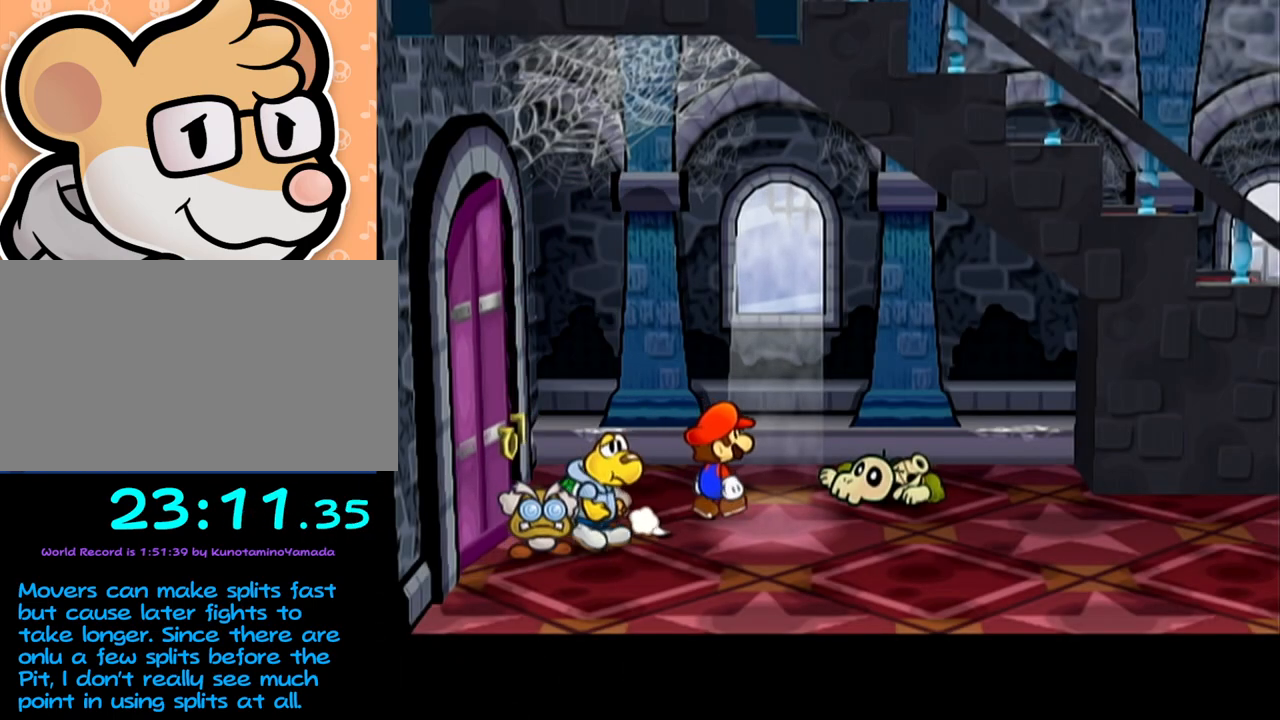
{"buttons": ["A"], "left_stick": "right", "events": [[33, "A", "down"], [350, "A", "up"], [483, "A", "down"]]}